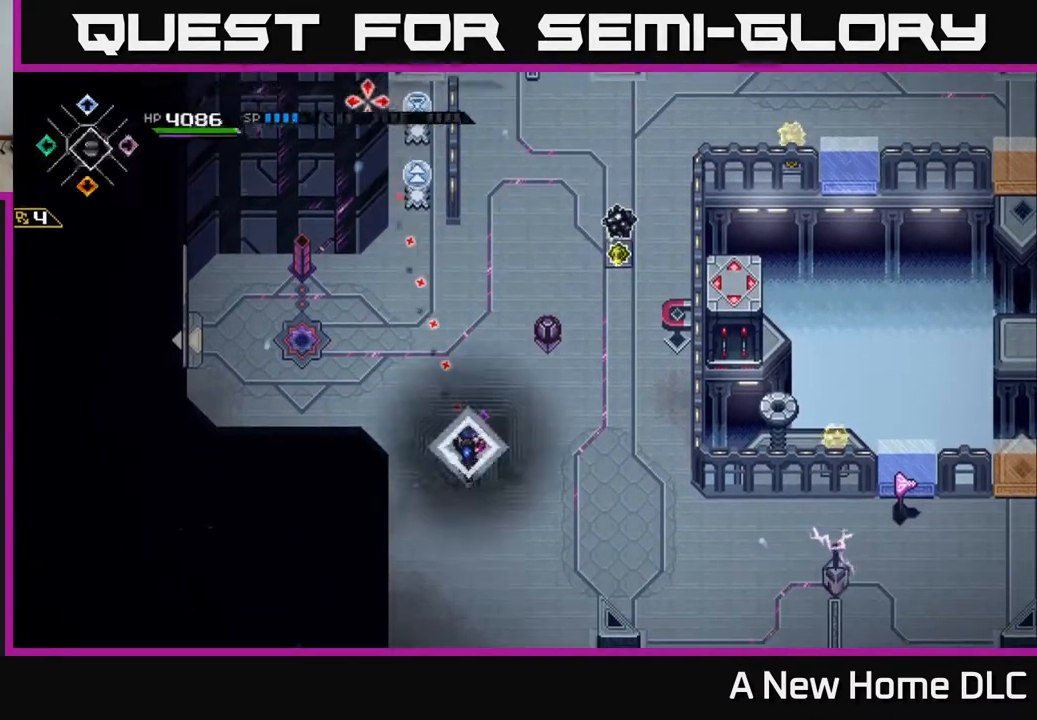
Gameplay with a controller (Xbox layout); each line is a JSON object with the inputs held at the frame after it. "events" lists button and stick changes between this image and that frame as [ms after this image, input, new state], when the widget could be followed in between.
{"buttons": [], "left_stick": "center", "right_stick": "up", "events": [[50, "DPAD_RIGHT", "up"], [233, "left_stick", "down"], [383, "left_stick", "center"]]}
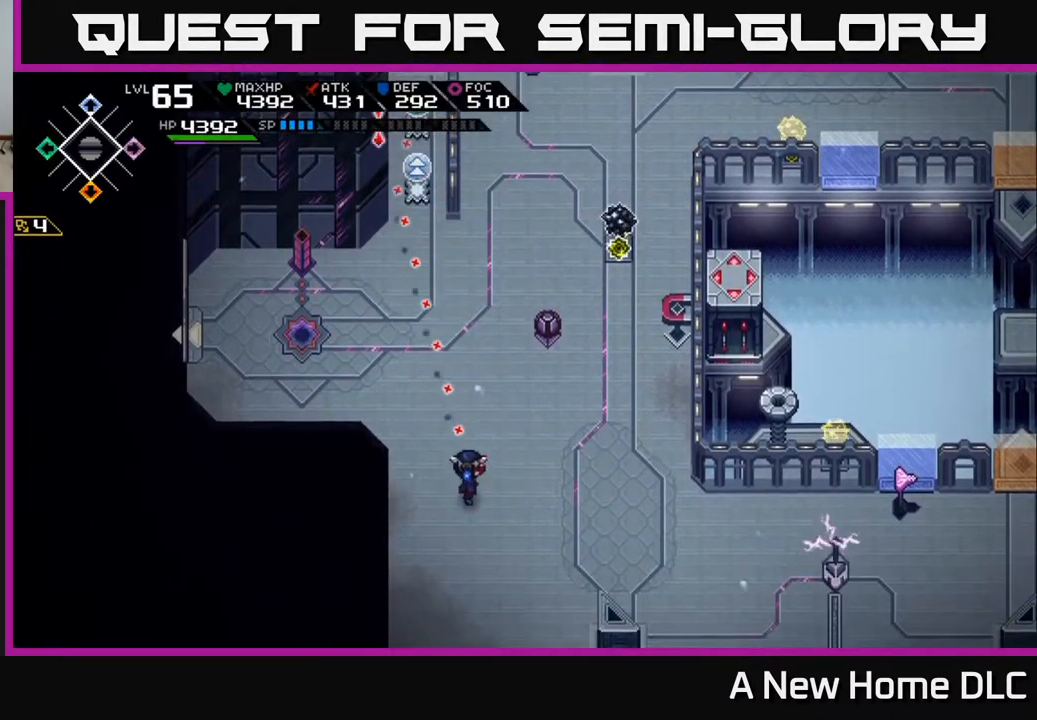
{"buttons": [], "left_stick": "up", "right_stick": "up", "events": [[33, "left_stick", "up"]]}
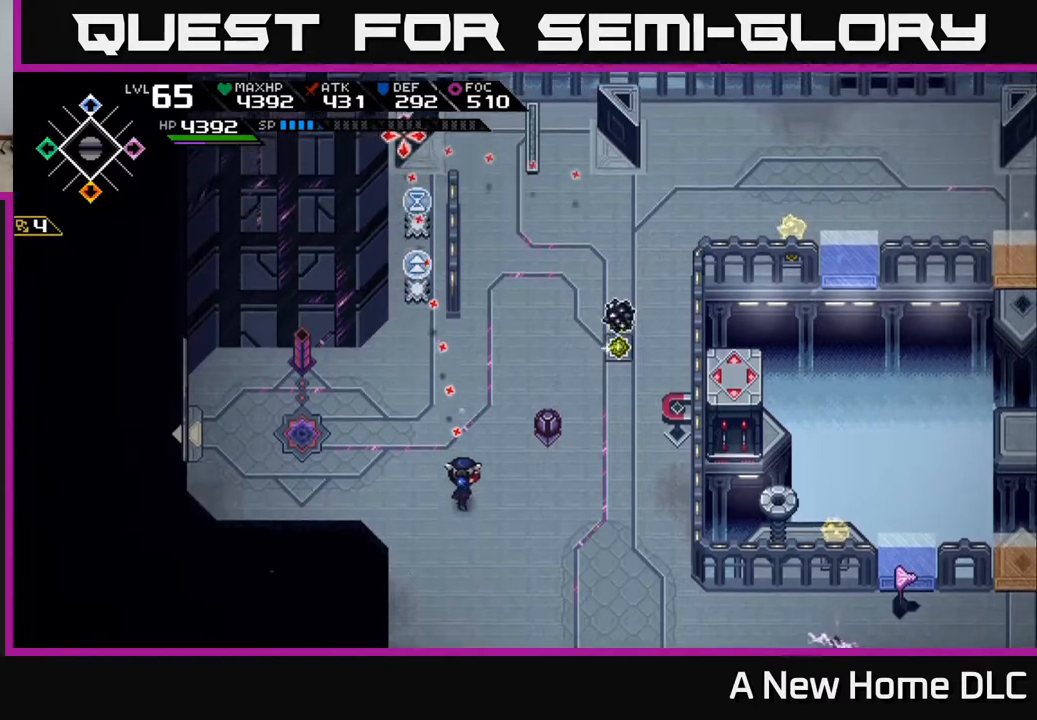
{"buttons": [], "left_stick": "up-right", "right_stick": "up-right", "events": [[200, "R1", "down"], [250, "left_stick", "up-right"], [317, "R1", "up"], [500, "right_stick", "up-right"]]}
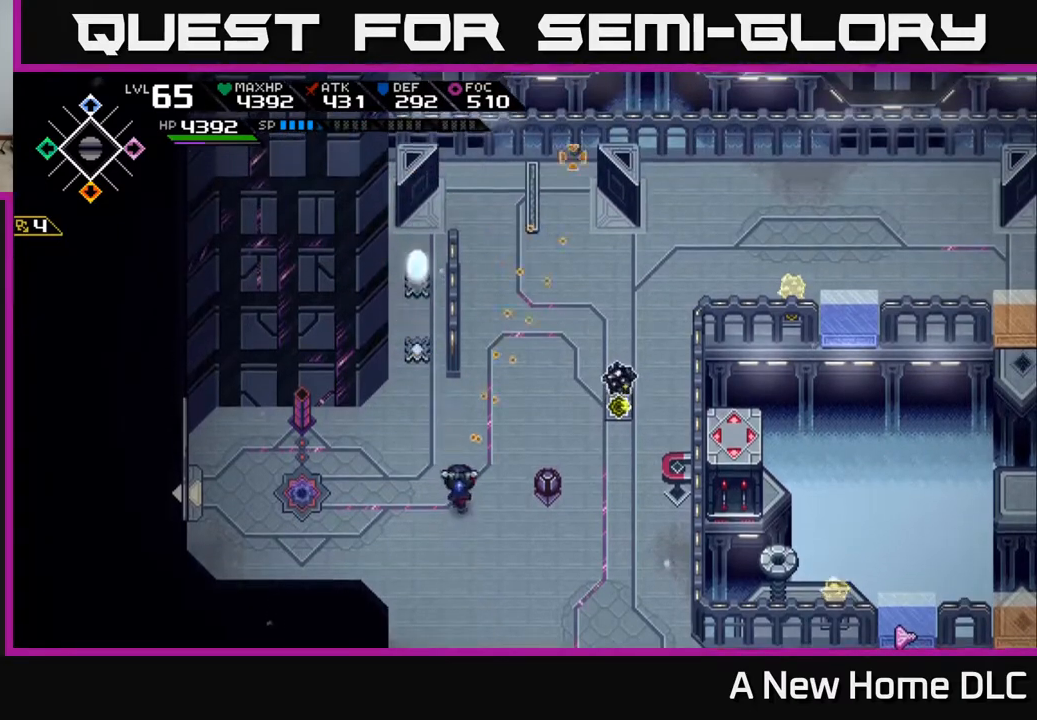
{"buttons": [], "left_stick": "right", "right_stick": "up-right", "events": [[267, "left_stick", "right"], [450, "R1", "down"], [500, "R1", "up"]]}
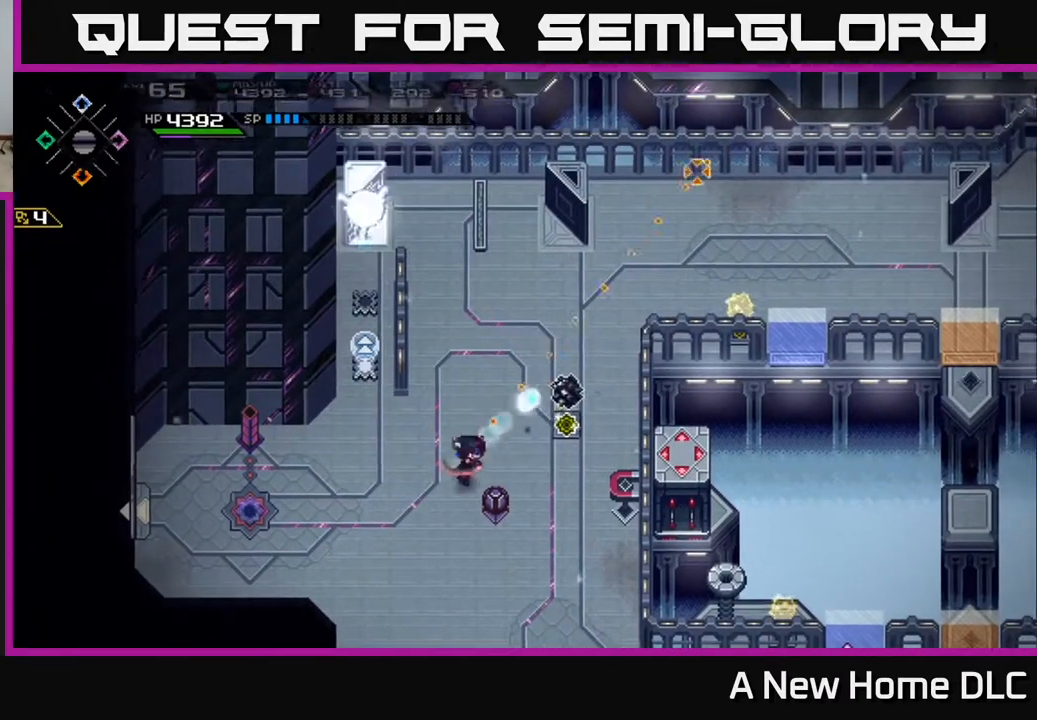
{"buttons": [], "left_stick": "up-right", "right_stick": "up-right", "events": [[33, "left_stick", "up-right"]]}
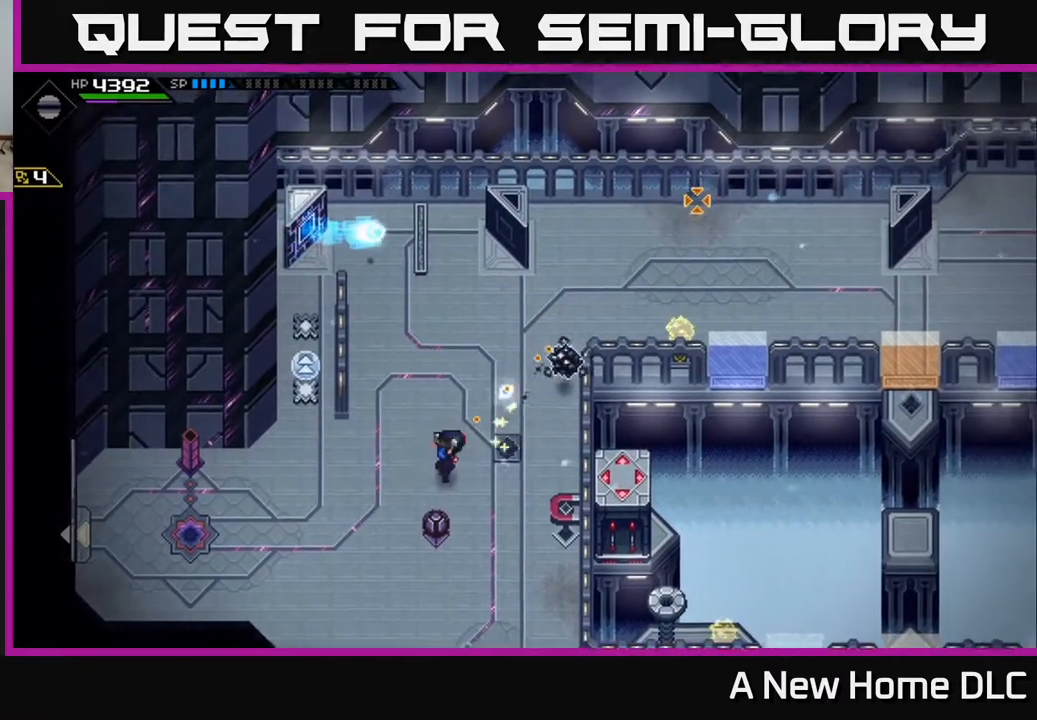
{"buttons": [], "left_stick": "up", "right_stick": "center", "events": [[117, "left_stick", "up"], [233, "right_stick", "center"]]}
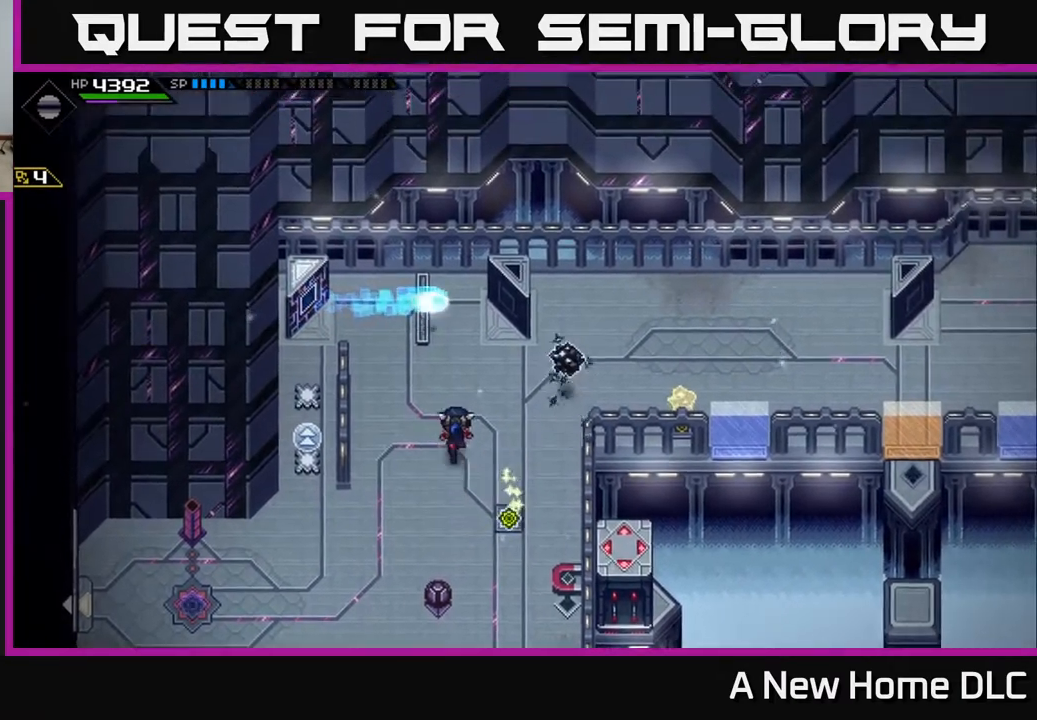
{"buttons": [], "left_stick": "up-right", "right_stick": "right", "events": [[83, "left_stick", "up-right"], [217, "right_stick", "right"]]}
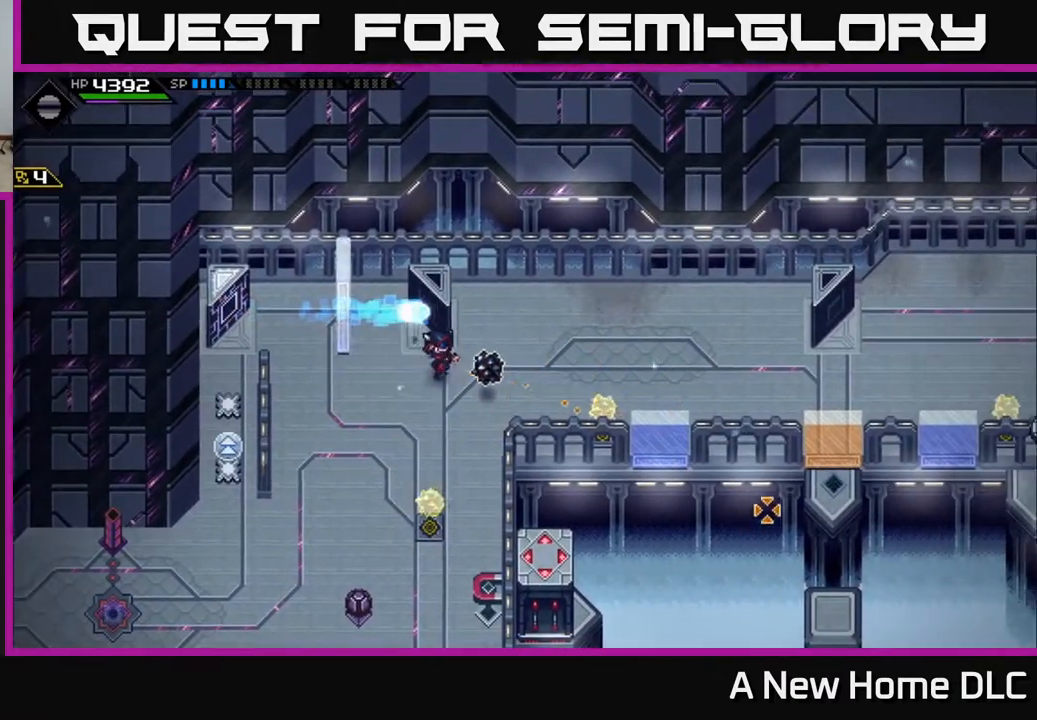
{"buttons": [], "left_stick": "down", "right_stick": "center", "events": [[50, "left_stick", "up-left"], [83, "R1", "down"], [100, "left_stick", "down-left"], [167, "R1", "up"], [217, "right_stick", "center"], [333, "DPAD_RIGHT", "down"], [467, "DPAD_RIGHT", "up"], [467, "left_stick", "down"]]}
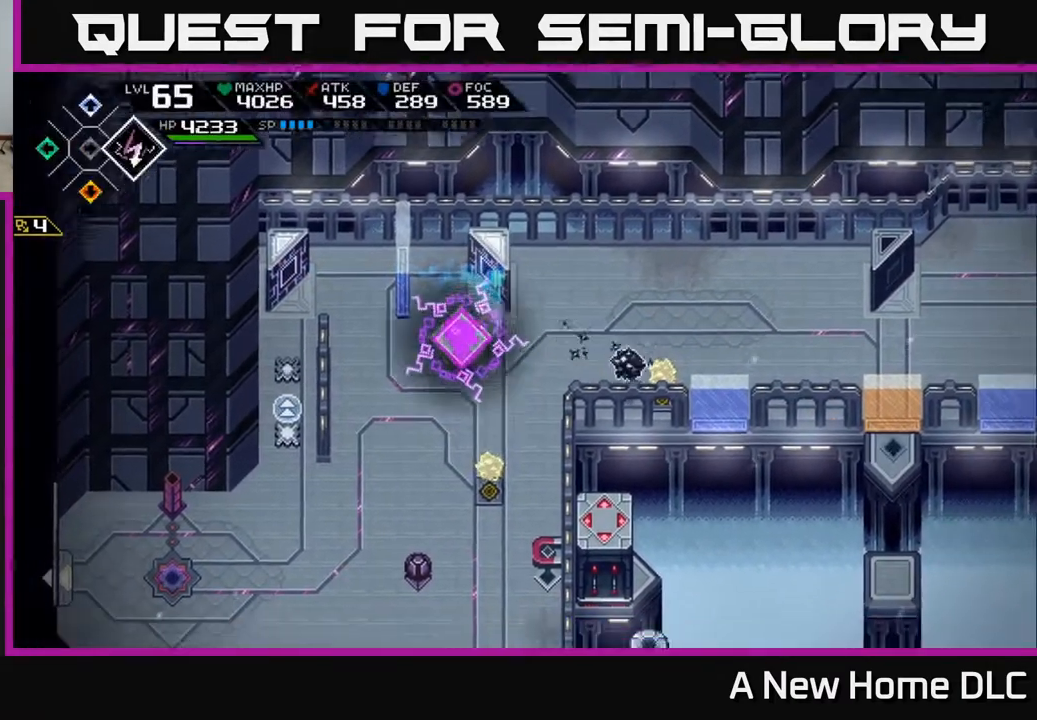
{"buttons": [], "left_stick": "down-left", "right_stick": "center", "events": [[417, "left_stick", "down-left"]]}
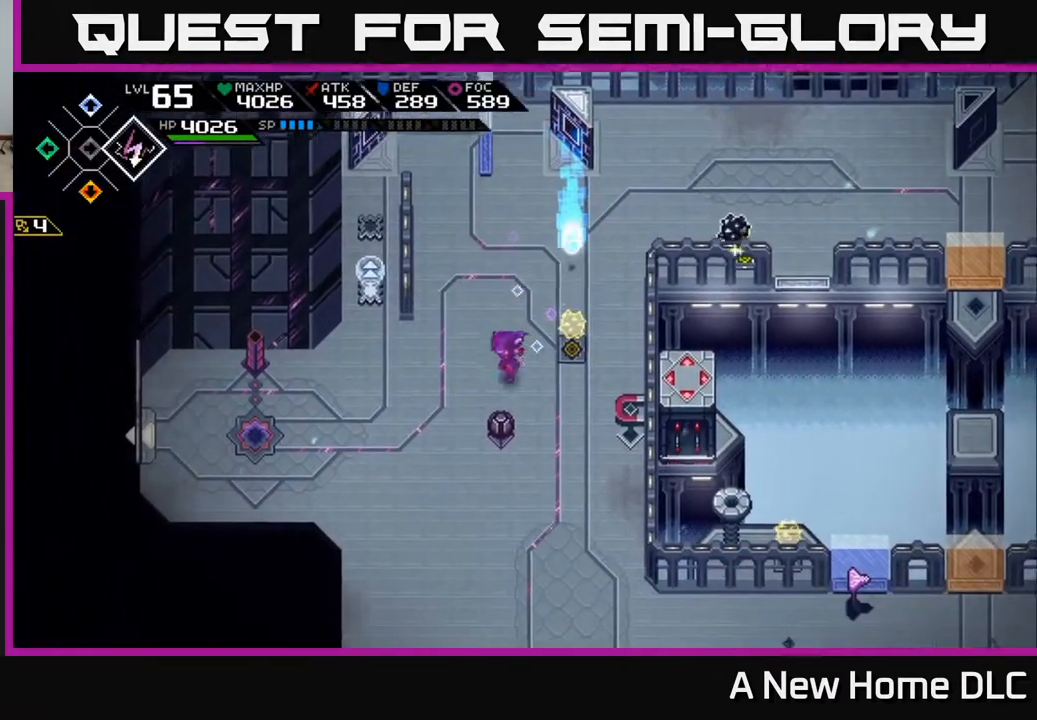
{"buttons": ["R1"], "left_stick": "down", "right_stick": "right", "events": [[50, "right_stick", "right"], [267, "right_stick", "down-right"], [317, "left_stick", "down"], [367, "R1", "down"], [383, "right_stick", "right"]]}
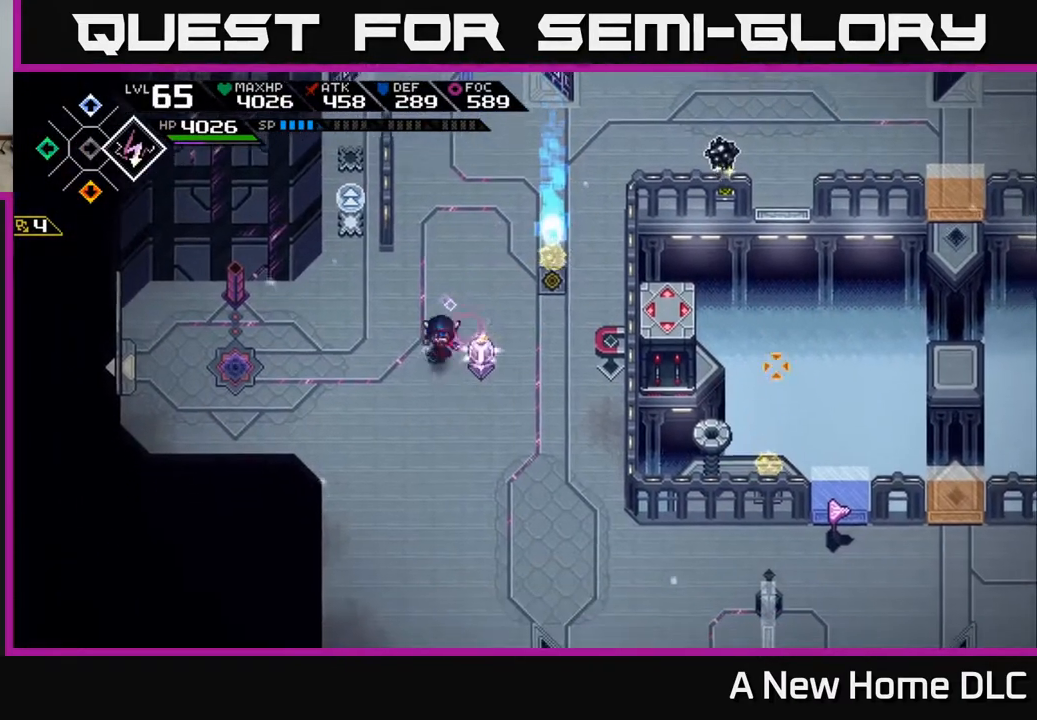
{"buttons": [], "left_stick": "down", "right_stick": "up-right", "events": [[150, "right_stick", "up-right"], [267, "left_stick", "down-left"], [367, "R1", "up"], [450, "left_stick", "down"]]}
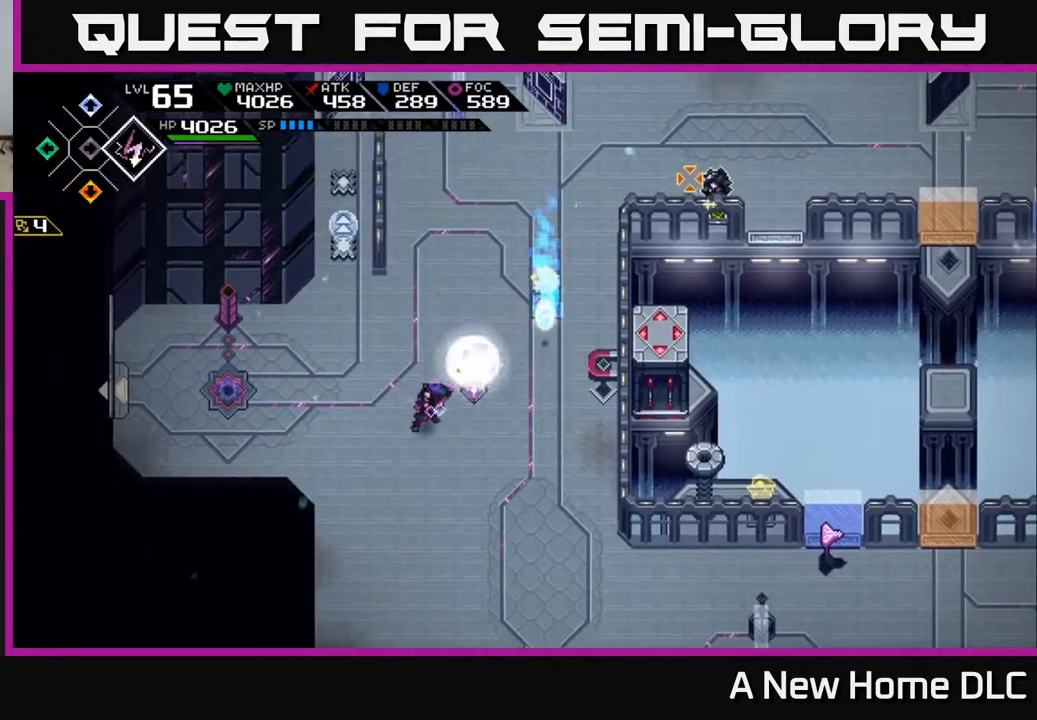
{"buttons": [], "left_stick": "down", "right_stick": "up-right", "events": [[100, "left_stick", "up-left"], [233, "left_stick", "down-left"], [367, "R1", "down"], [400, "left_stick", "down"], [467, "R1", "up"]]}
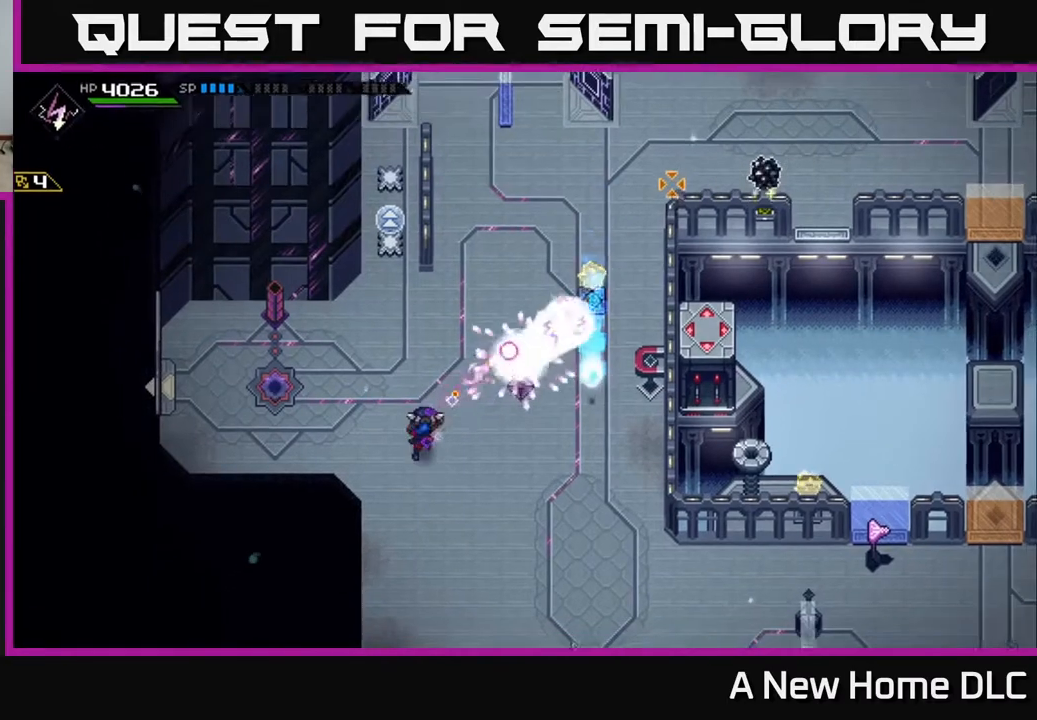
{"buttons": [], "left_stick": "right", "right_stick": "center", "events": [[150, "left_stick", "right"], [233, "right_stick", "center"]]}
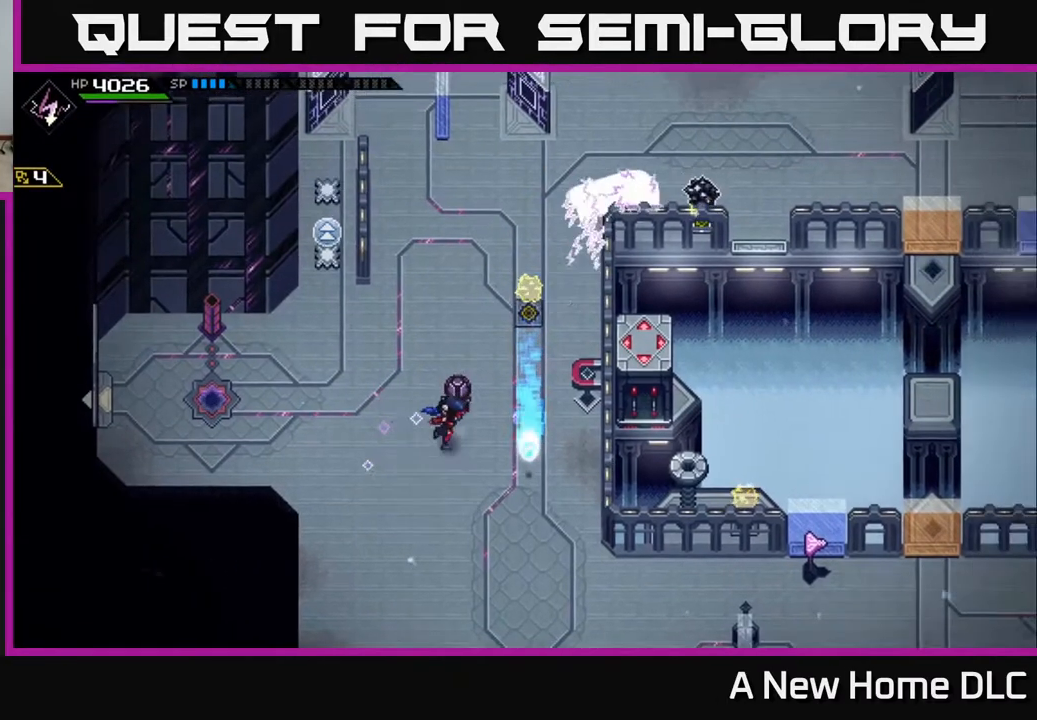
{"buttons": [], "left_stick": "down", "right_stick": "center", "events": [[133, "left_stick", "down-right"], [233, "left_stick", "down"], [350, "left_stick", "down-left"], [500, "left_stick", "down"]]}
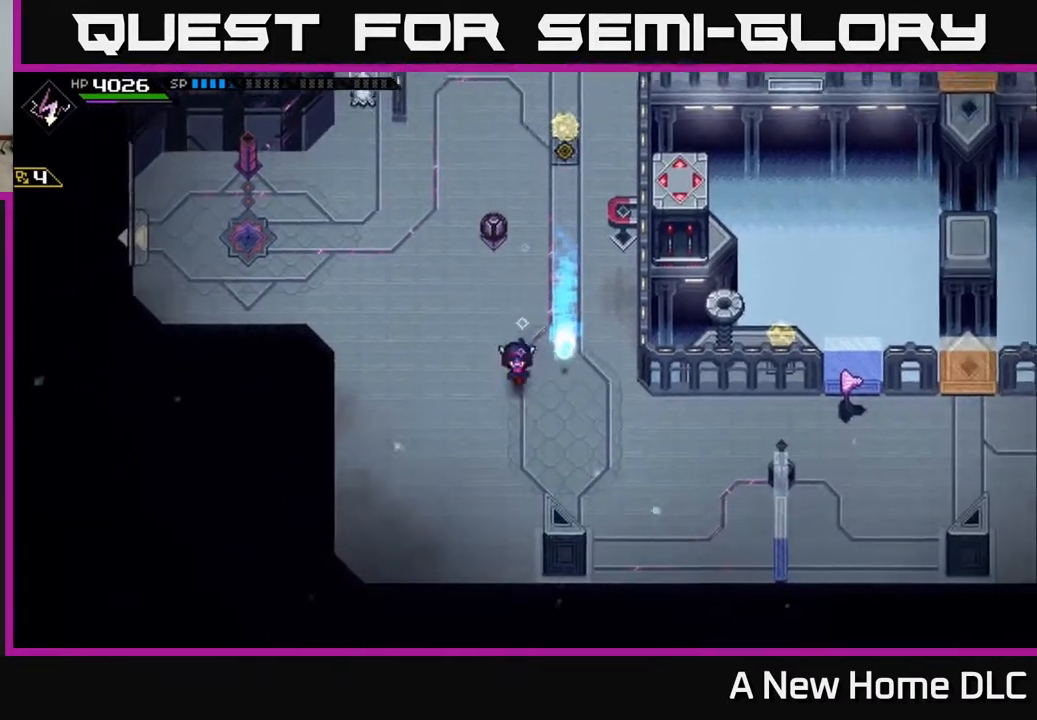
{"buttons": [], "left_stick": "right", "right_stick": "center", "events": [[300, "left_stick", "up-right"], [467, "left_stick", "right"]]}
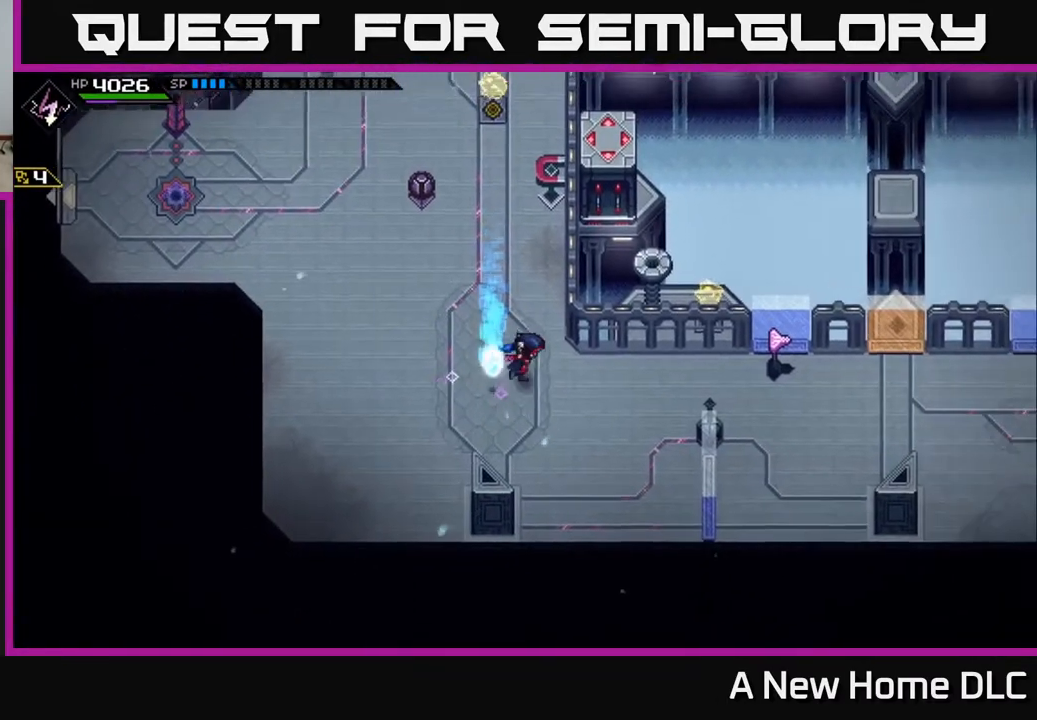
{"buttons": [], "left_stick": "center", "right_stick": "center", "events": [[167, "left_stick", "up-right"], [433, "left_stick", "center"]]}
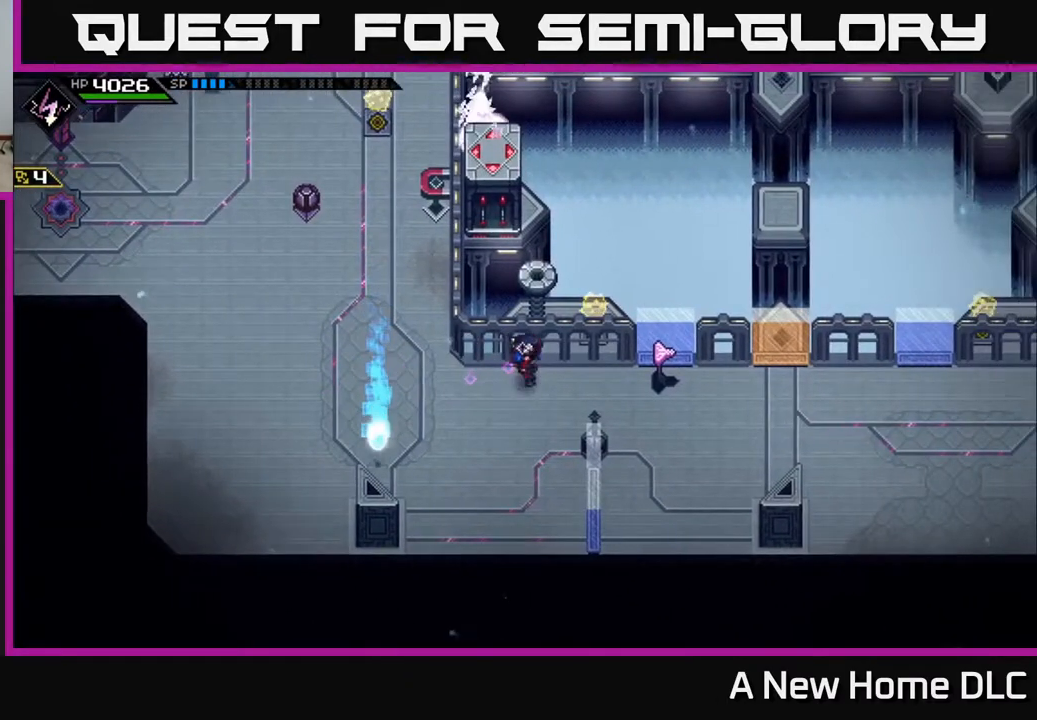
{"buttons": [], "left_stick": "center", "right_stick": "center", "events": [[67, "left_stick", "down-right"], [267, "left_stick", "center"]]}
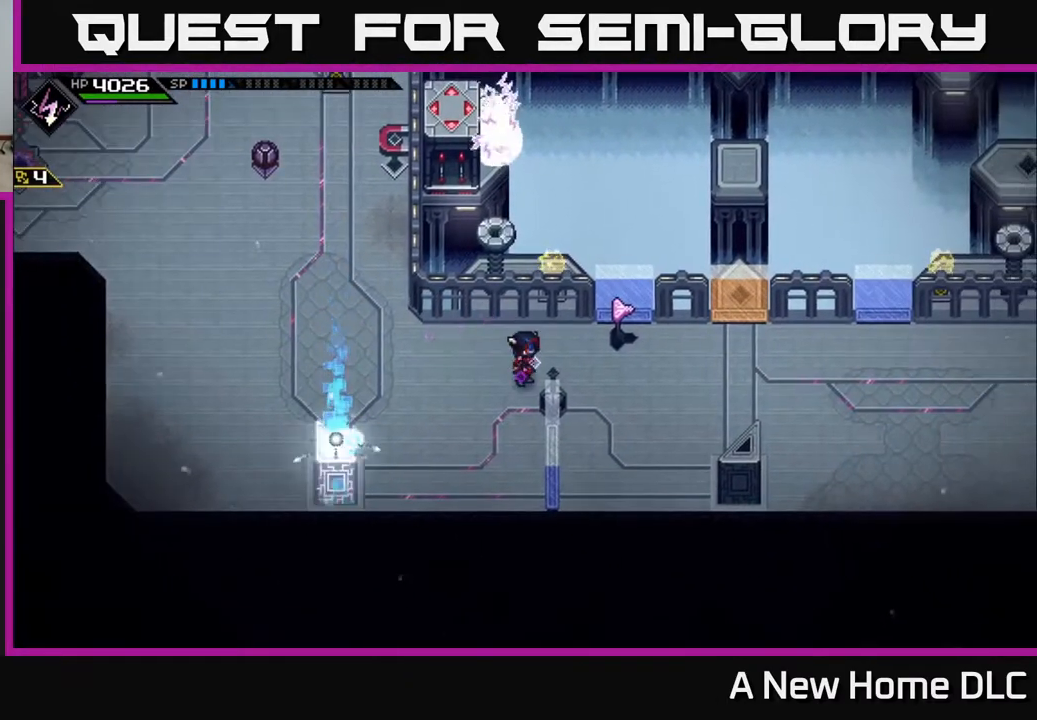
{"buttons": [], "left_stick": "center", "right_stick": "center", "events": []}
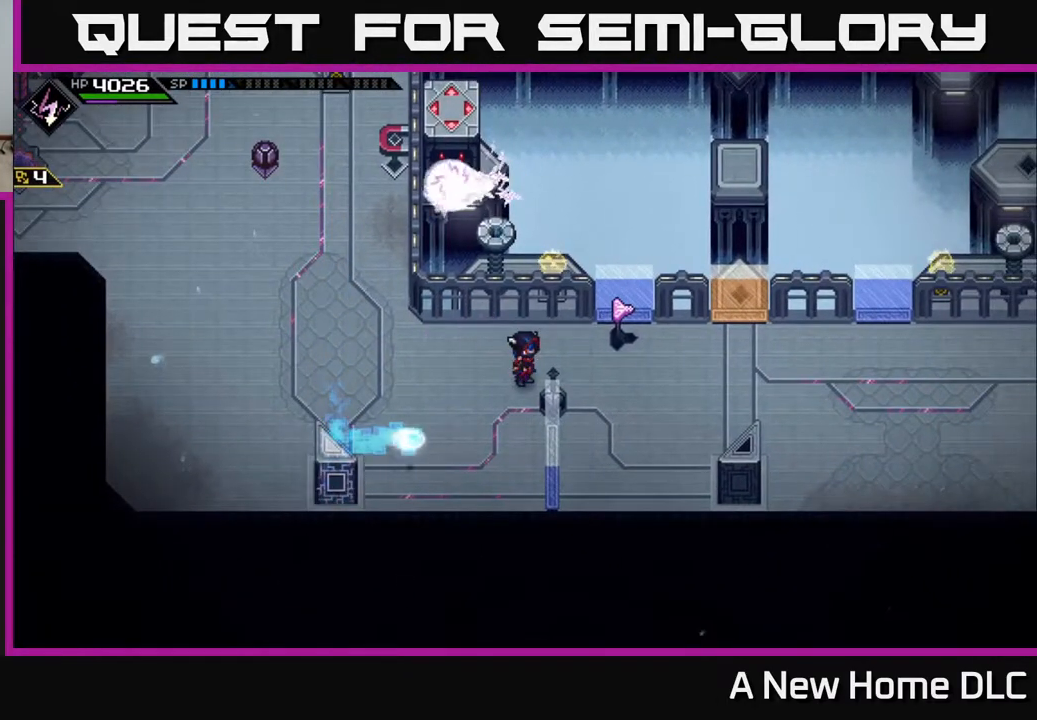
{"buttons": [], "left_stick": "center", "right_stick": "center", "events": []}
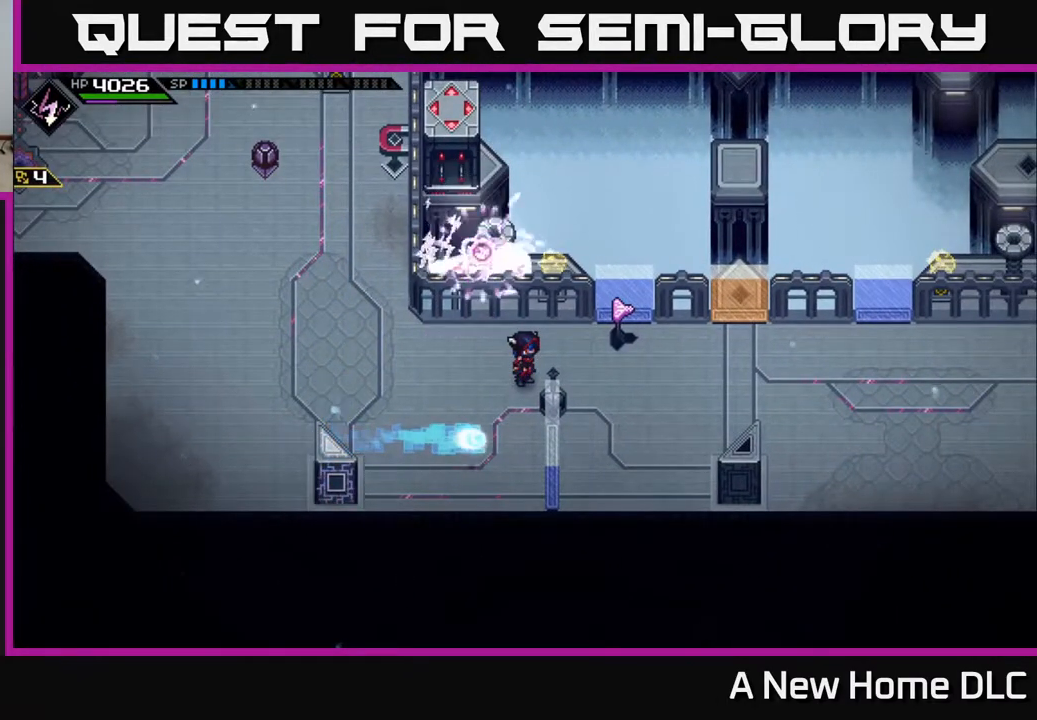
{"buttons": [], "left_stick": "center", "right_stick": "center", "events": []}
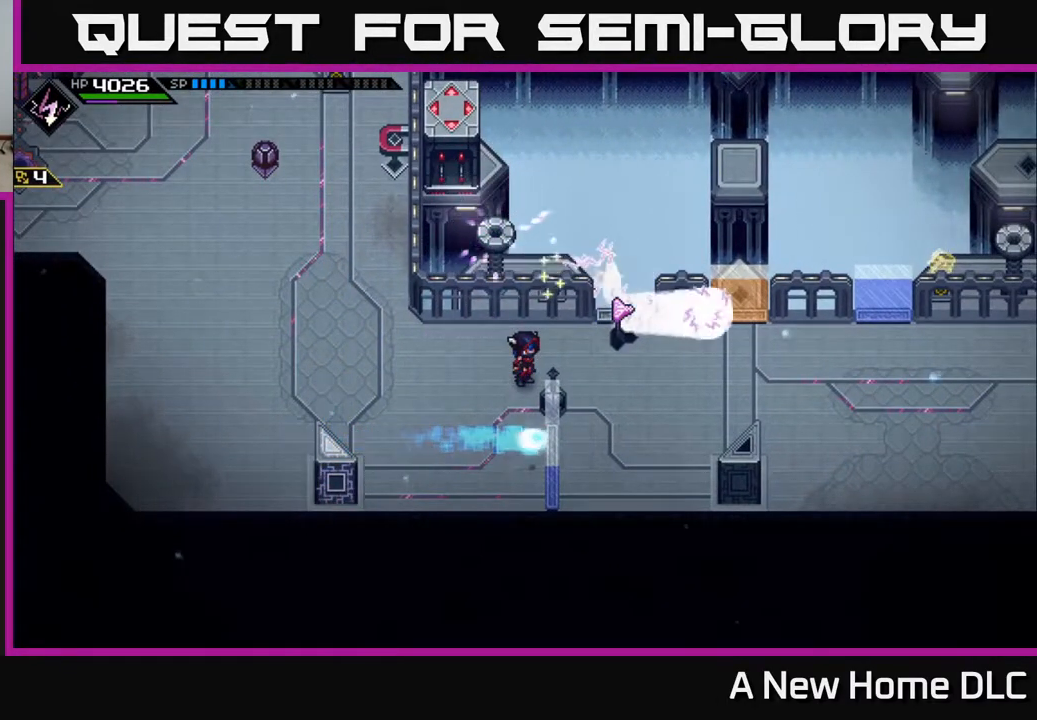
{"buttons": [], "left_stick": "right", "right_stick": "center", "events": [[383, "left_stick", "right"]]}
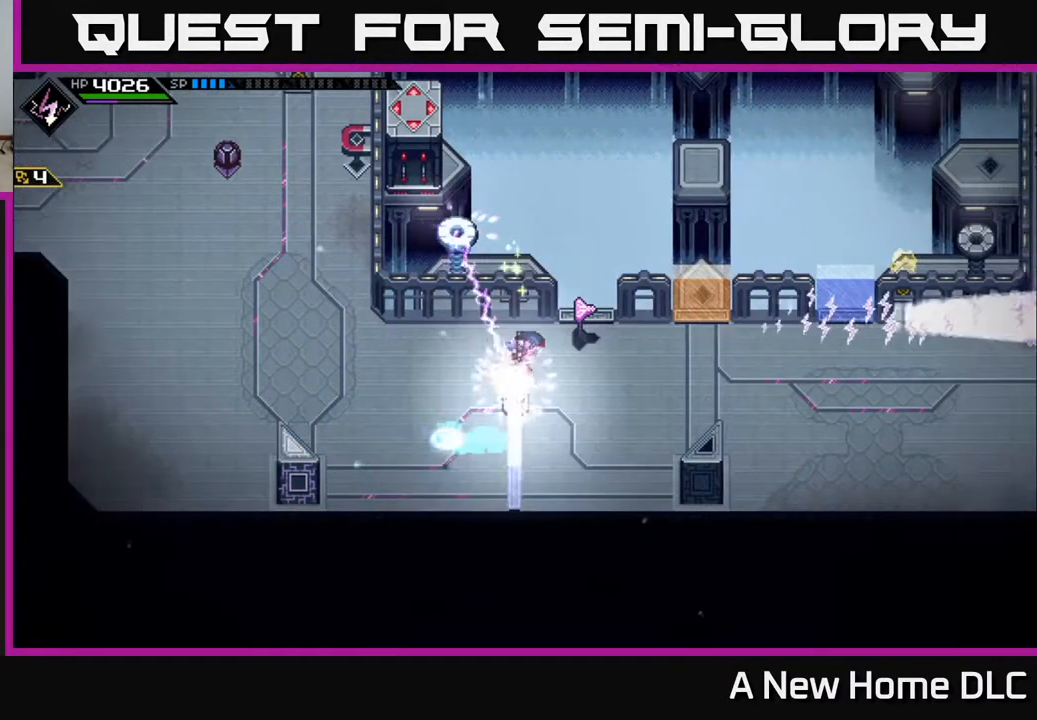
{"buttons": [], "left_stick": "center", "right_stick": "center", "events": [[117, "left_stick", "center"]]}
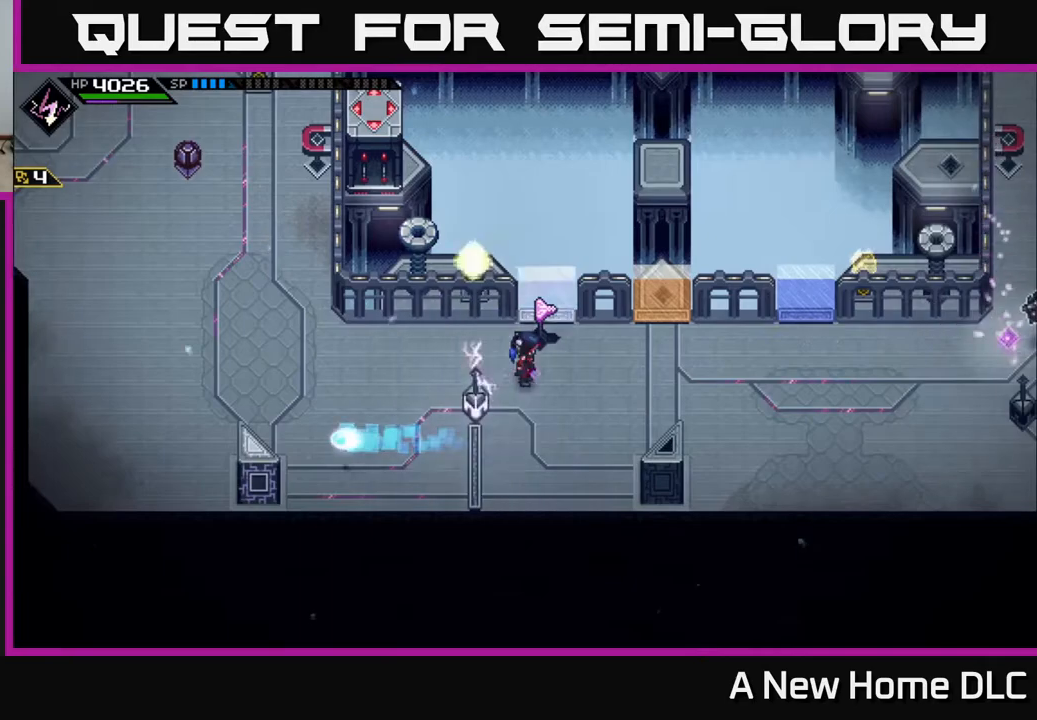
{"buttons": [], "left_stick": "up-left", "right_stick": "center", "events": [[117, "left_stick", "down-left"], [350, "left_stick", "up-left"], [417, "DPAD_RIGHT", "down"], [483, "DPAD_RIGHT", "up"]]}
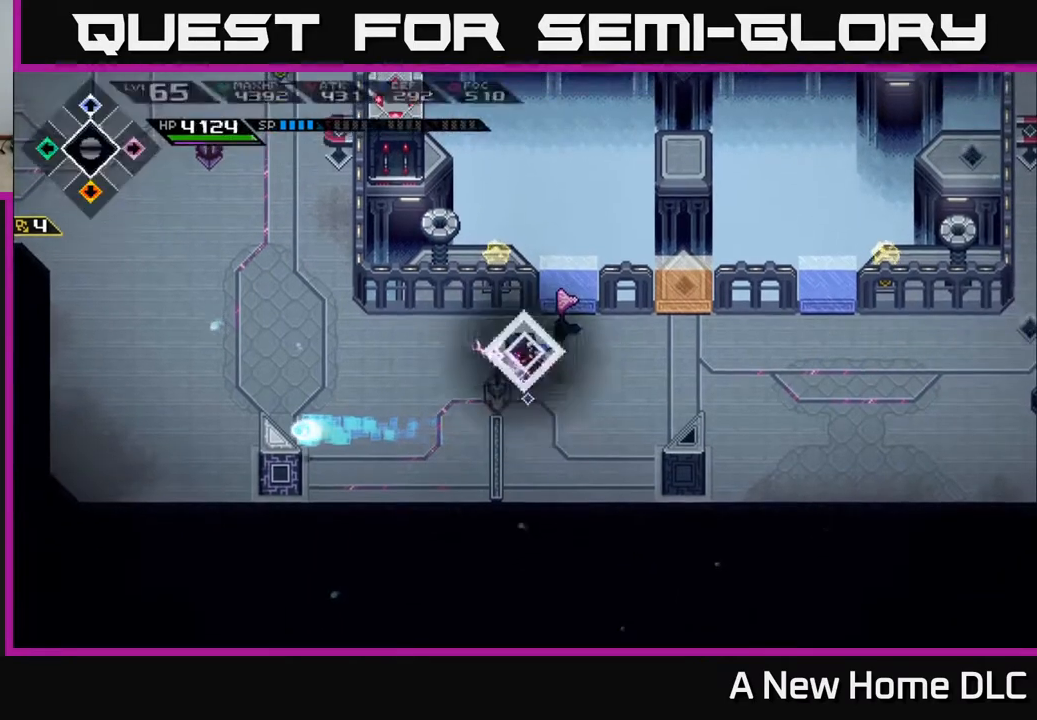
{"buttons": [], "left_stick": "down-right", "right_stick": "center", "events": [[133, "left_stick", "up"], [333, "left_stick", "left"], [433, "left_stick", "down-right"]]}
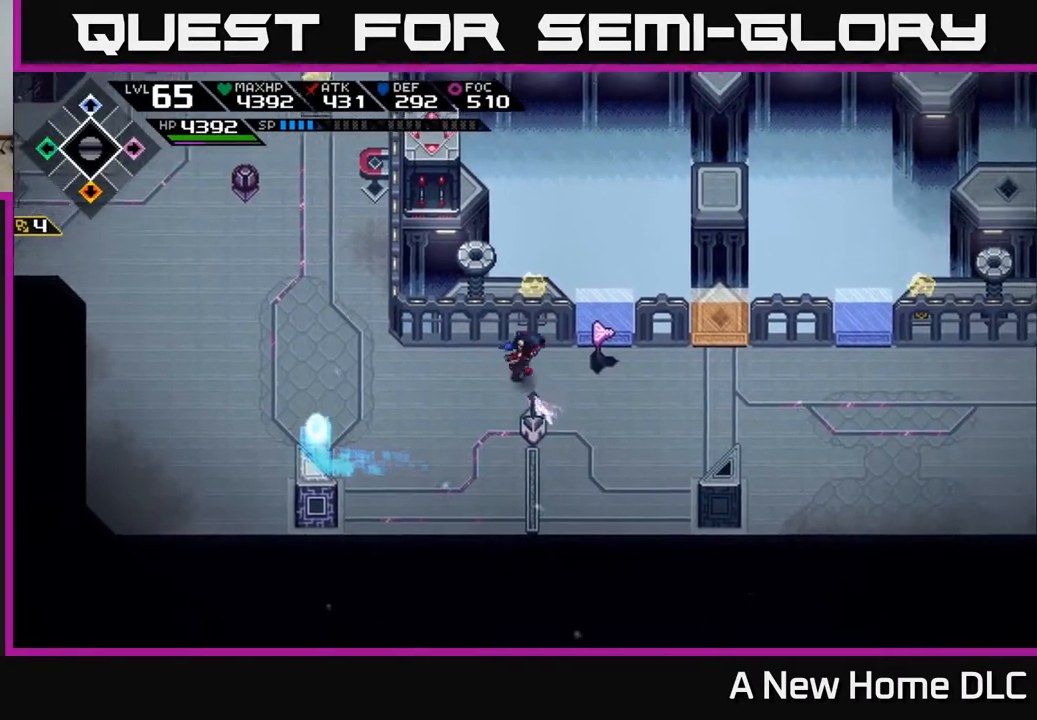
{"buttons": [], "left_stick": "center", "right_stick": "center", "events": [[17, "left_stick", "right"], [200, "left_stick", "center"]]}
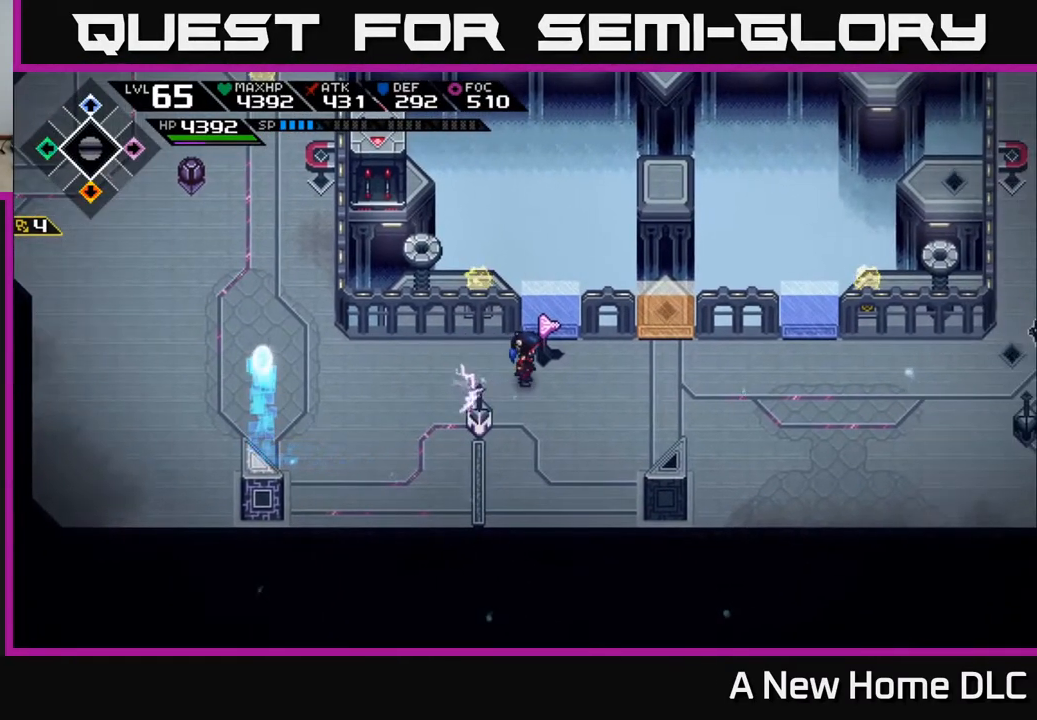
{"buttons": [], "left_stick": "right", "right_stick": "center", "events": [[283, "left_stick", "right"]]}
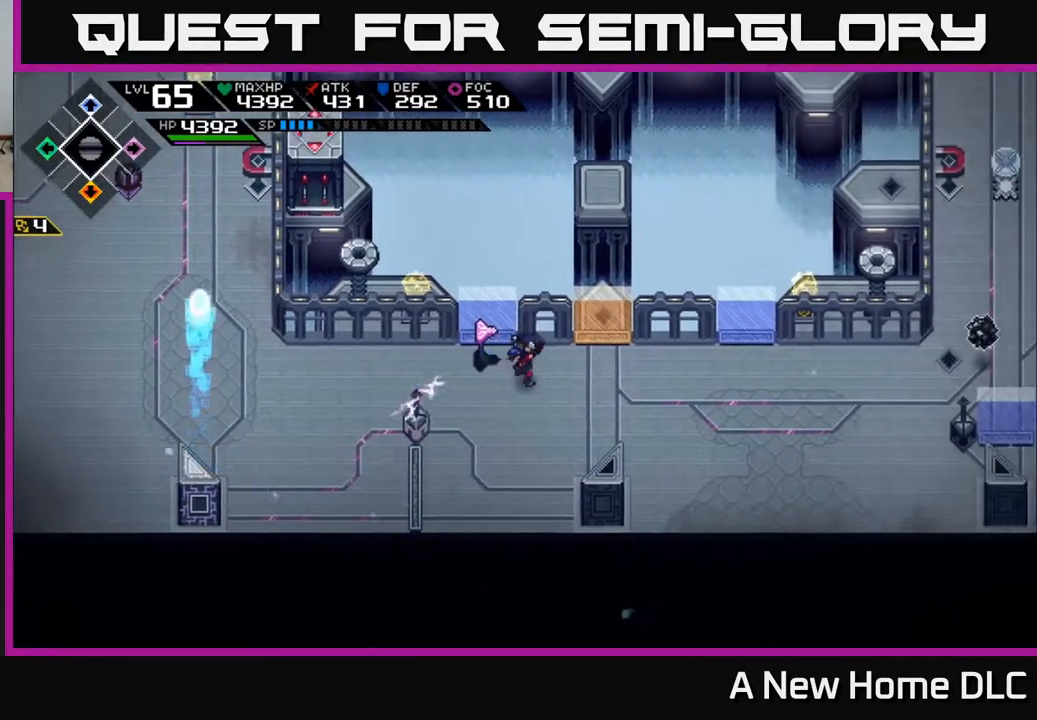
{"buttons": [], "left_stick": "right", "right_stick": "center", "events": [[67, "left_stick", "center"], [400, "left_stick", "right"]]}
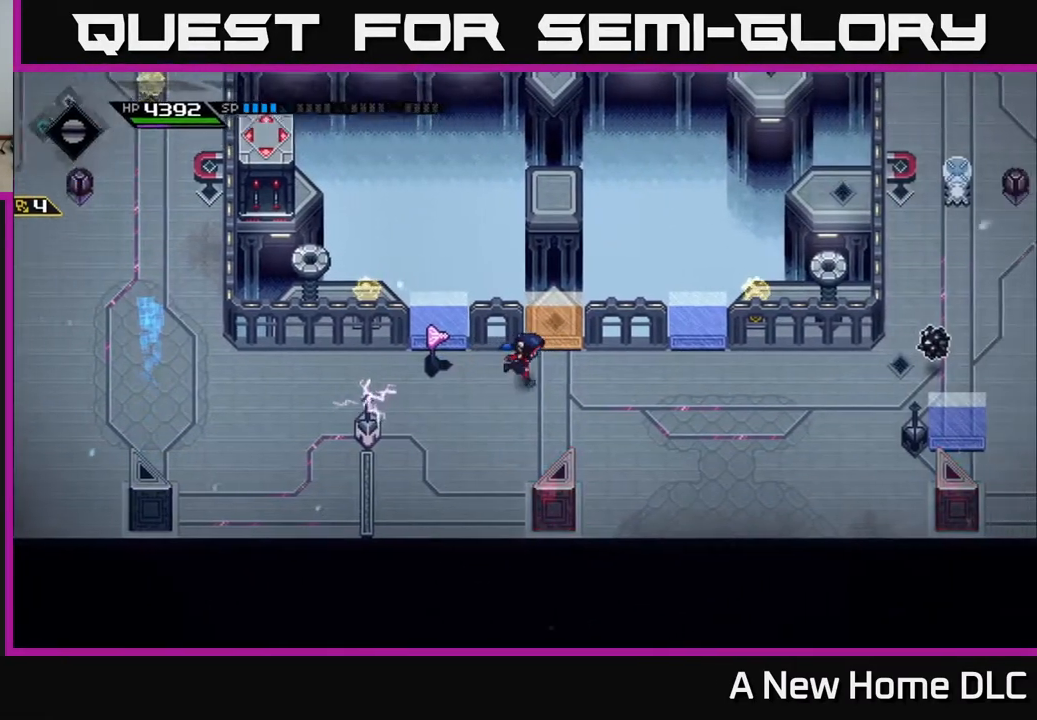
{"buttons": [], "left_stick": "left", "right_stick": "center", "events": [[233, "left_stick", "down-left"], [383, "left_stick", "left"]]}
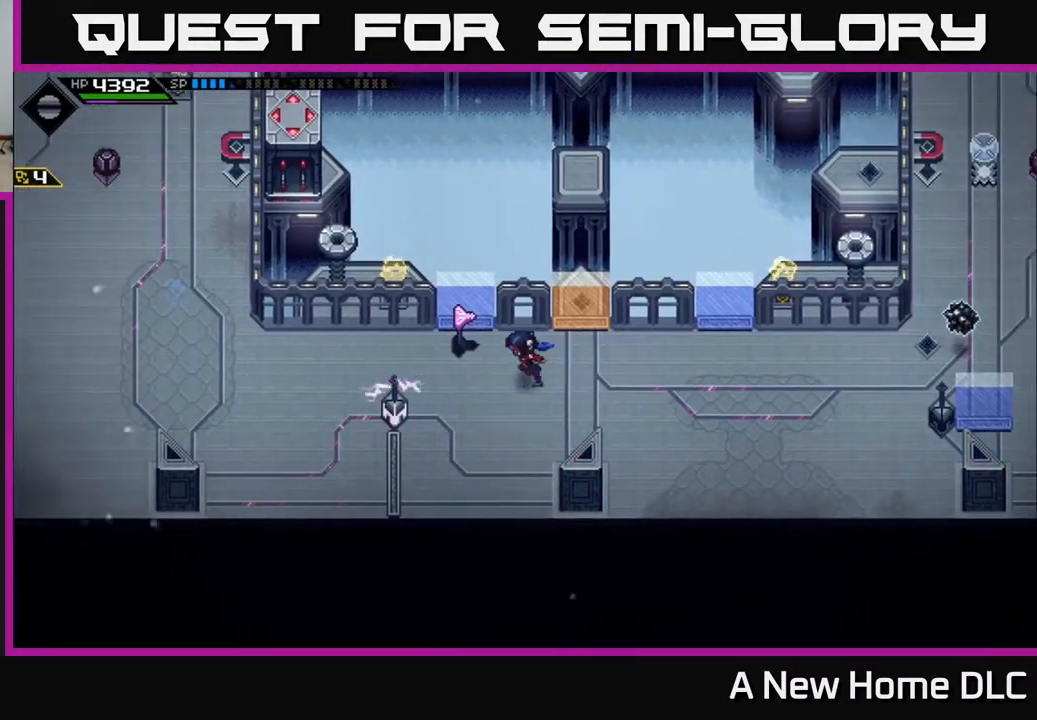
{"buttons": [], "left_stick": "left", "right_stick": "center", "events": [[200, "left_stick", "up-left"], [300, "left_stick", "left"]]}
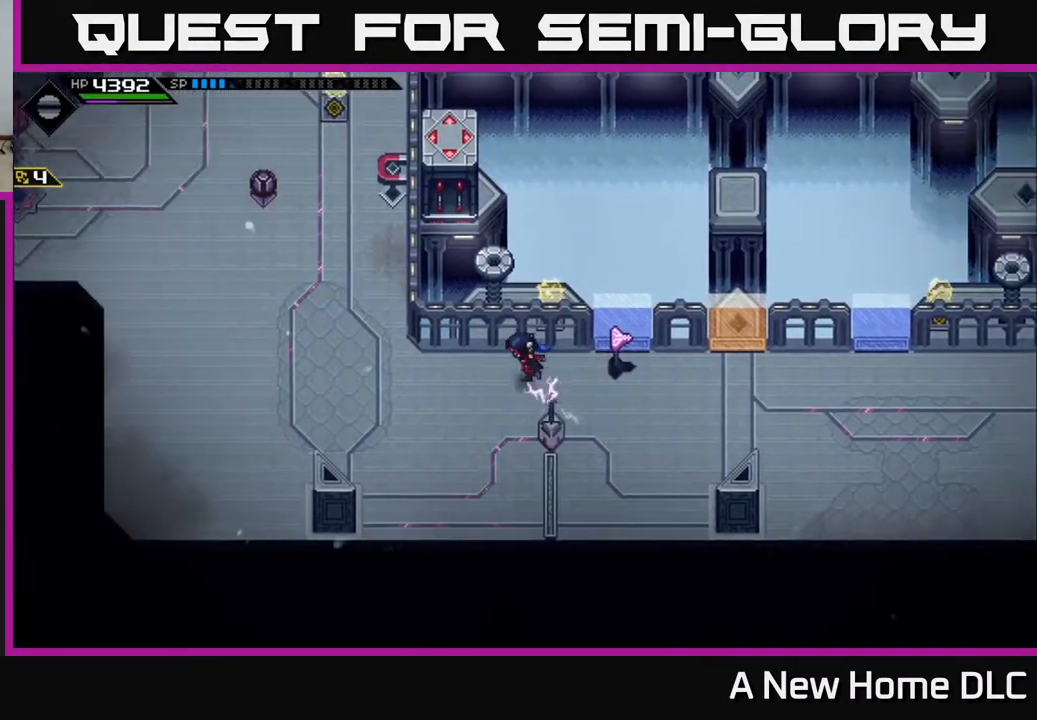
{"buttons": [], "left_stick": "up-left", "right_stick": "center", "events": [[467, "left_stick", "up-left"]]}
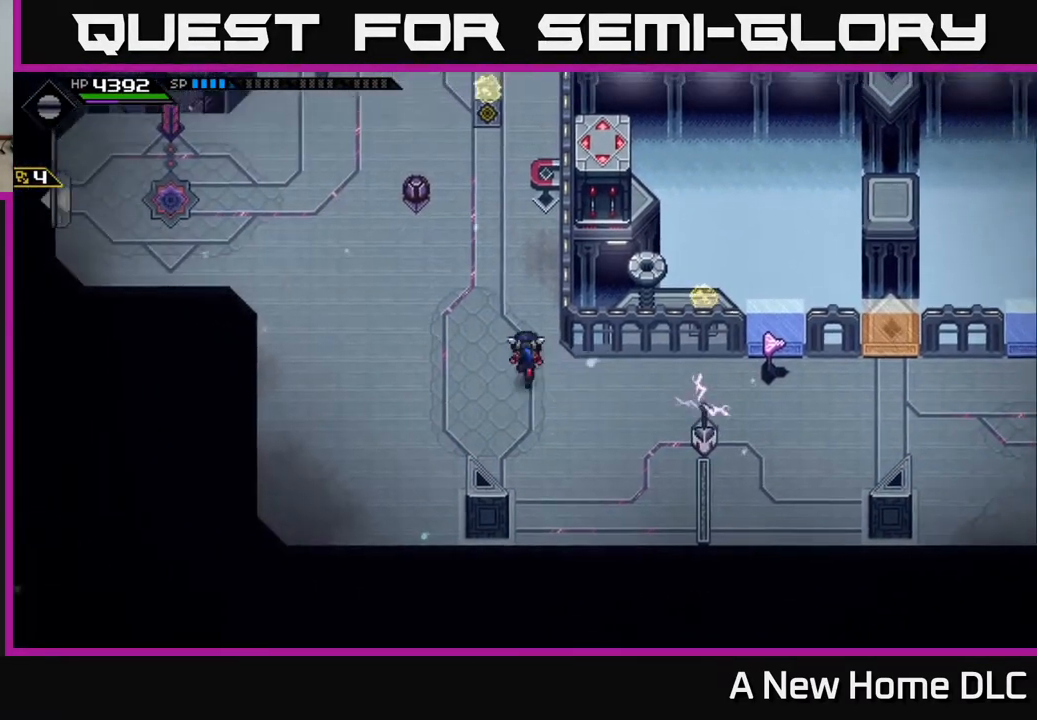
{"buttons": [], "left_stick": "up", "right_stick": "center", "events": [[33, "left_stick", "up"]]}